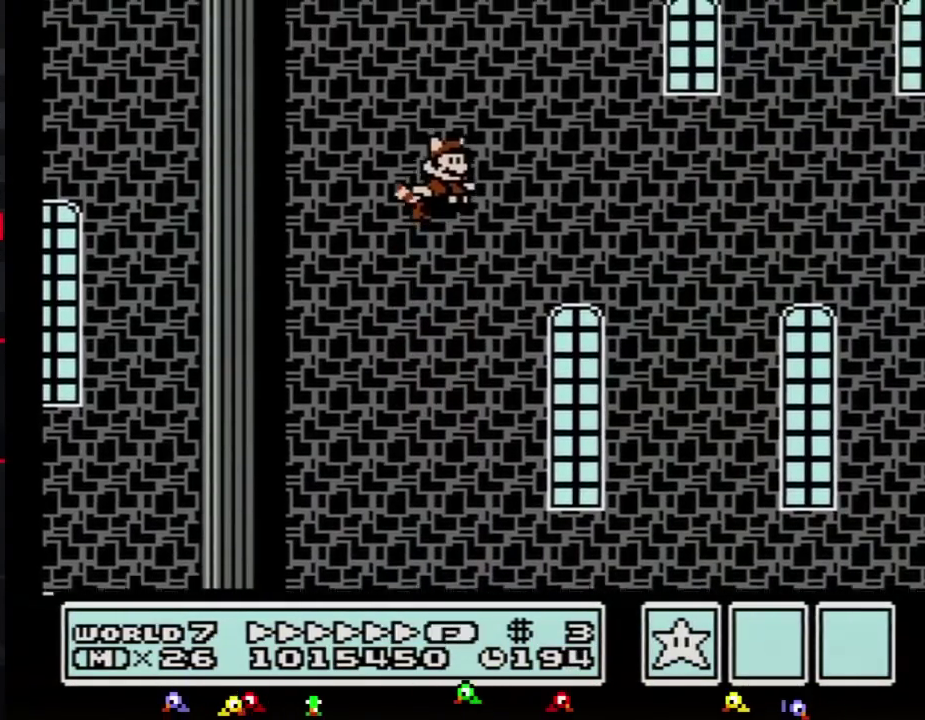
Gameplay with a controller (Nintendo layout); each line is a JSON object with the inputs held at the frame after it. "events" lists button and stick changes between this image and that frame as [ms after this image, input, new state], when the widget could be followed in between. Not read: L3 R3.
{"buttons": ["A", "B", "DPAD_UP", "DPAD_LEFT"], "events": [[67, "A", "up"], [134, "A", "down"], [201, "A", "up"], [251, "A", "down"], [317, "A", "up"], [384, "A", "down"], [451, "A", "up"], [451, "DPAD_LEFT", "down"], [484, "DPAD_UP", "down"], [501, "A", "down"]]}
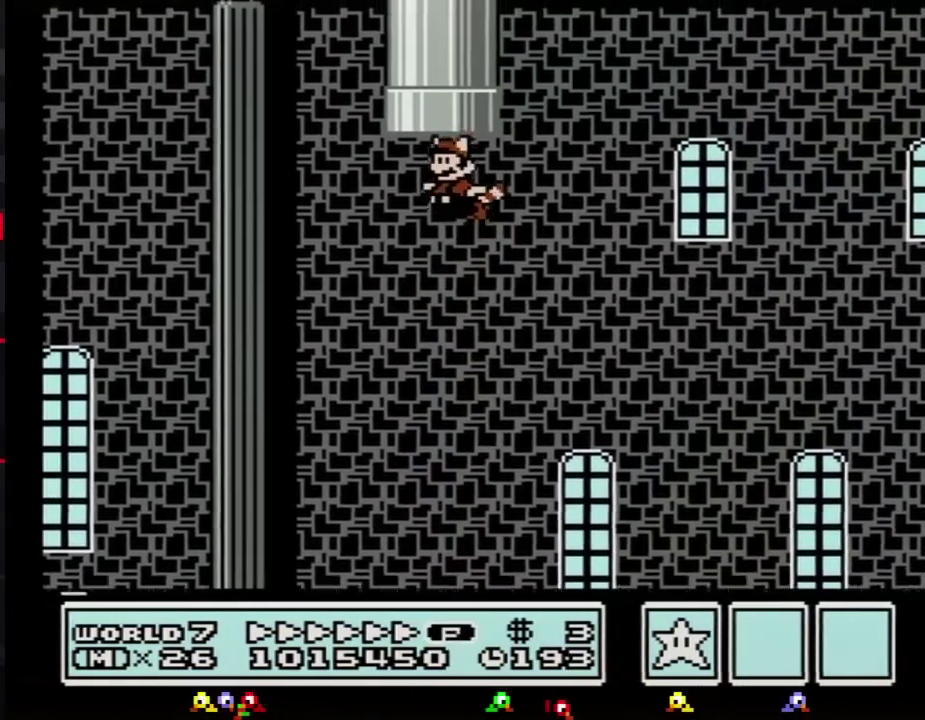
{"buttons": [], "events": [[33, "A", "up"], [33, "DPAD_LEFT", "up"], [133, "A", "down"], [217, "DPAD_UP", "up"], [284, "A", "up"], [284, "B", "up"], [384, "A", "down"], [417, "B", "down"], [450, "B", "up"], [484, "A", "up"]]}
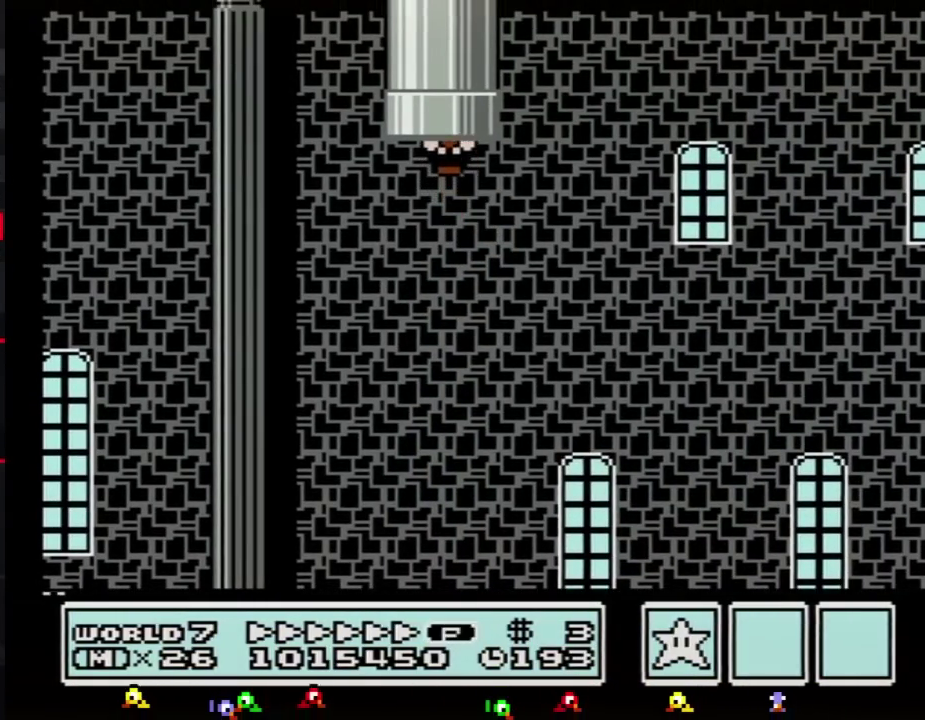
{"buttons": [], "events": [[67, "A", "down"], [67, "B", "down"], [134, "B", "up"], [167, "A", "up"], [418, "B", "down"], [468, "B", "up"]]}
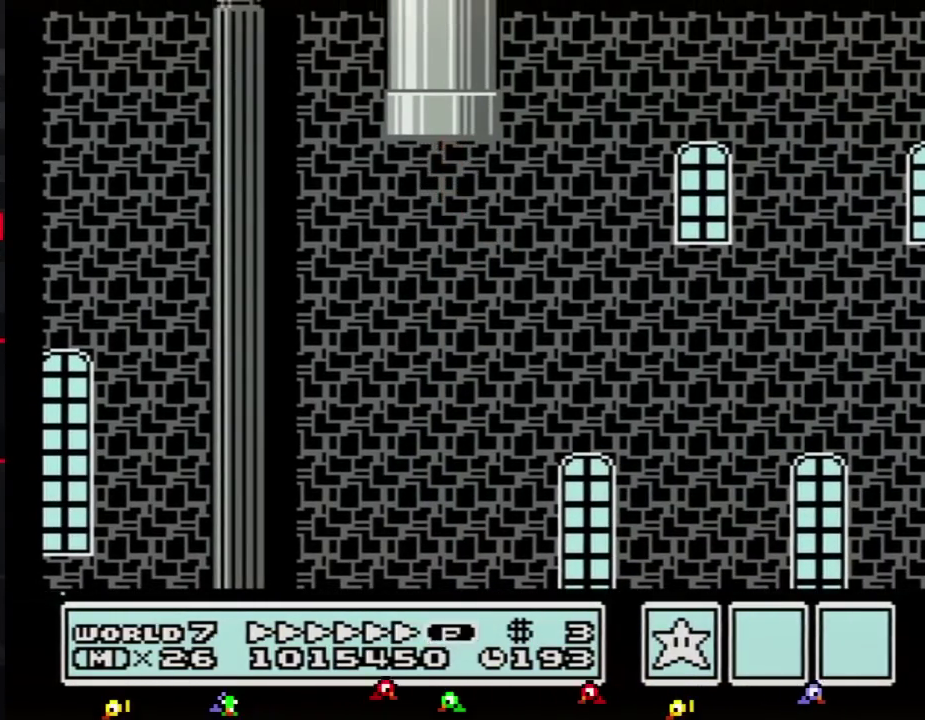
{"buttons": ["DPAD_RIGHT"], "events": [[33, "DPAD_RIGHT", "down"]]}
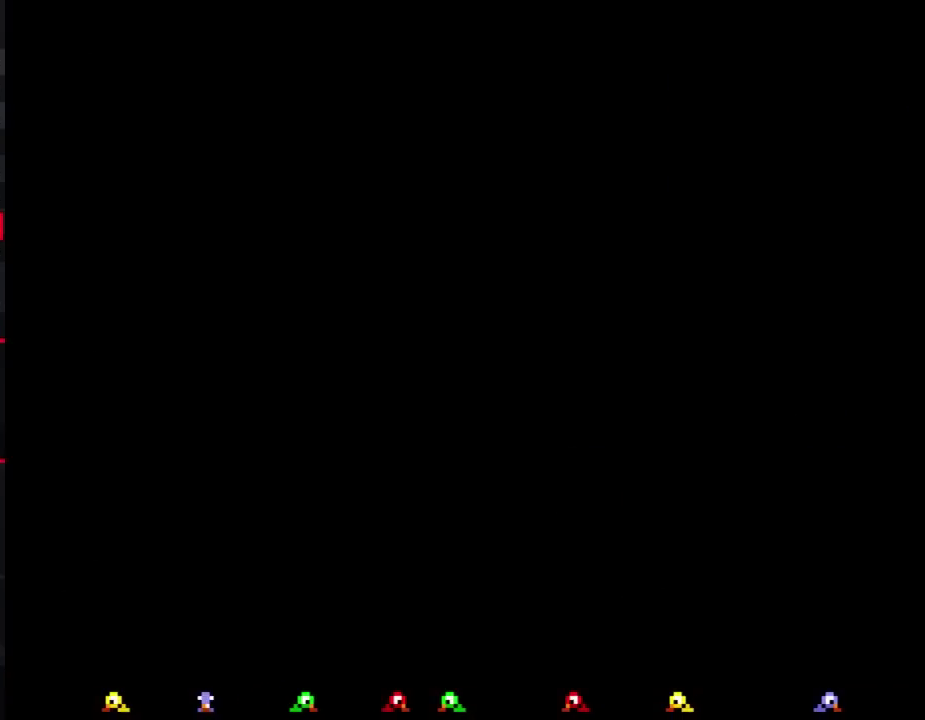
{"buttons": ["DPAD_RIGHT"], "events": []}
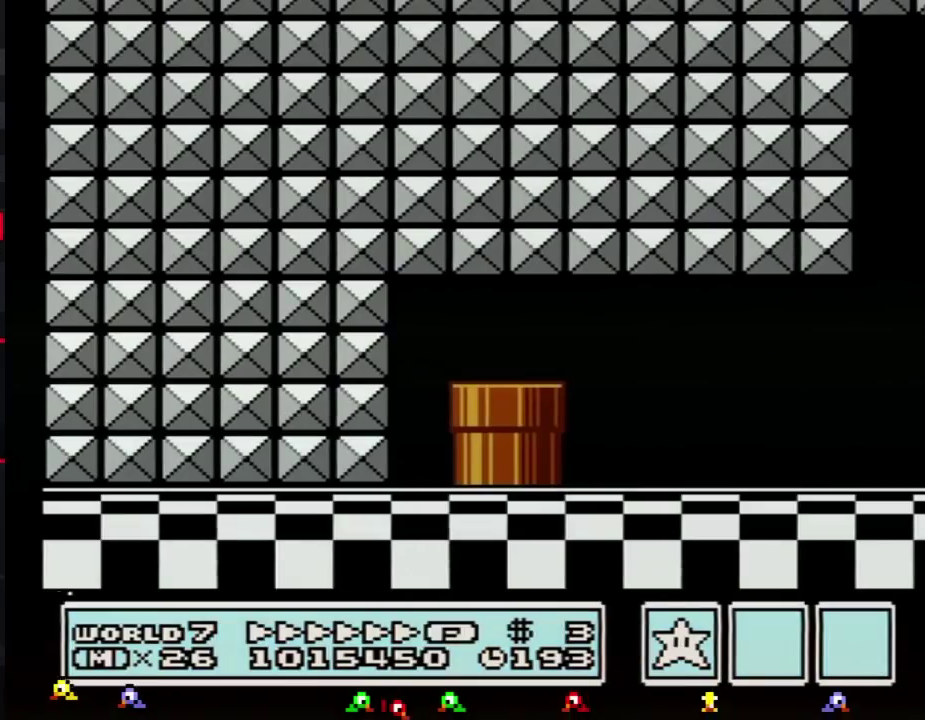
{"buttons": ["DPAD_RIGHT"], "events": []}
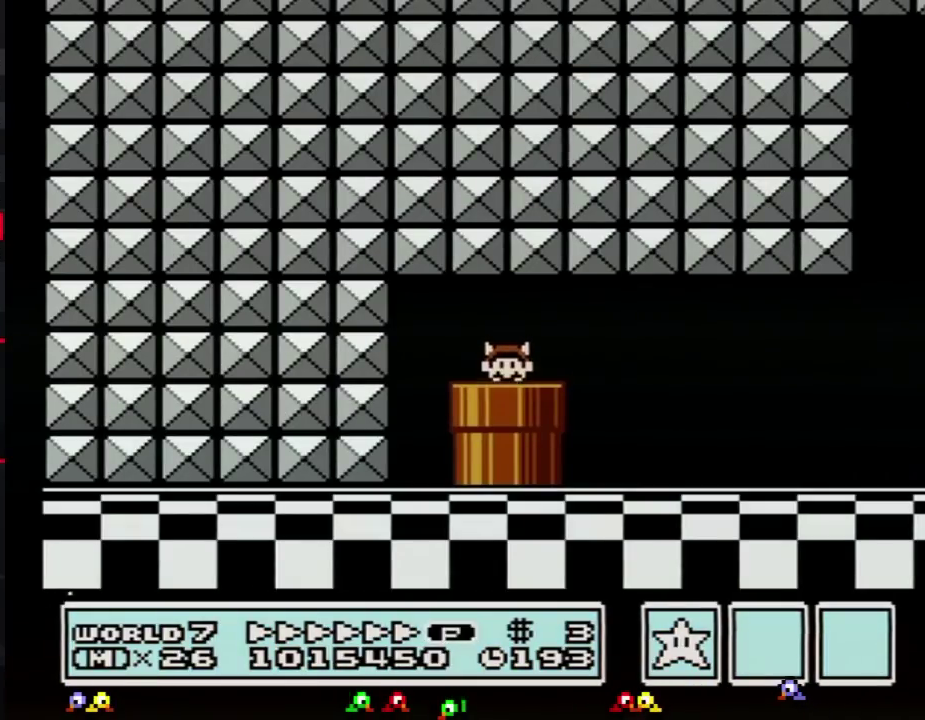
{"buttons": ["DPAD_RIGHT"], "events": []}
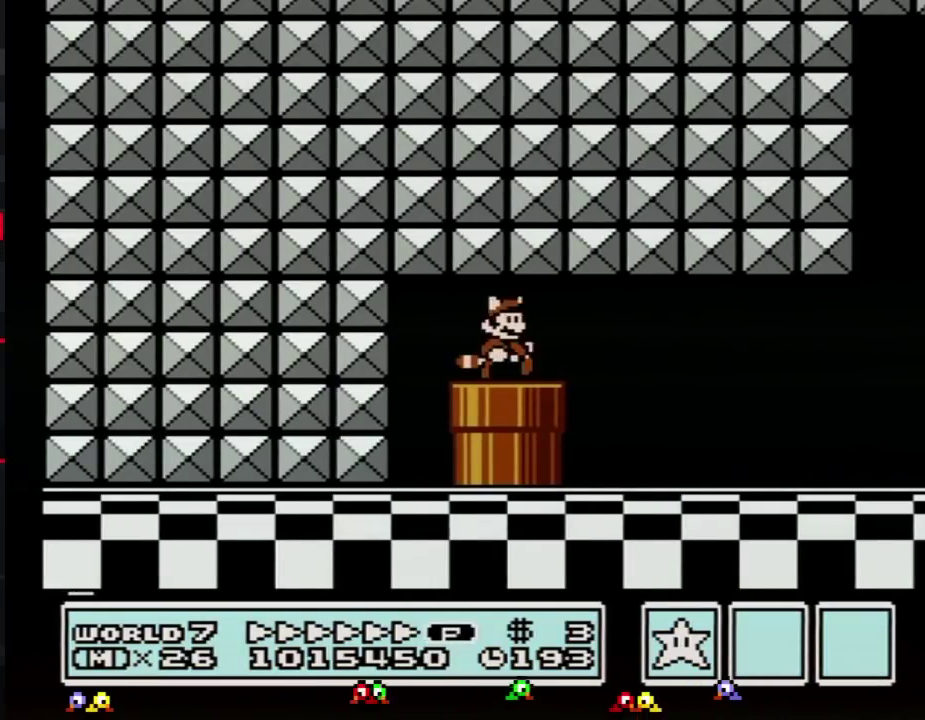
{"buttons": ["B", "DPAD_RIGHT"], "events": [[217, "B", "down"]]}
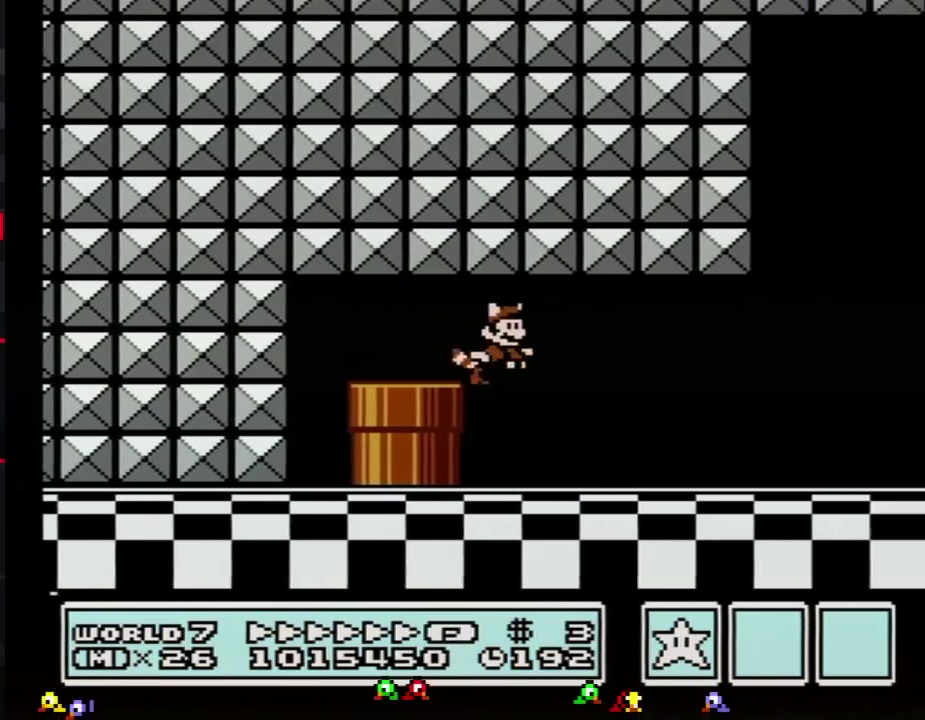
{"buttons": ["B", "DPAD_RIGHT"], "events": []}
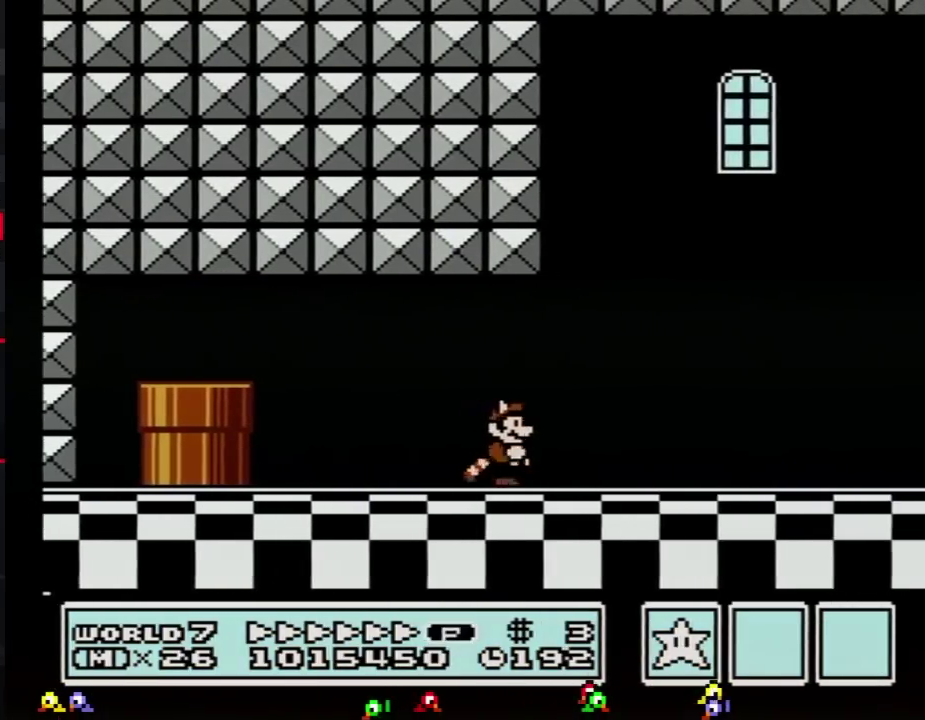
{"buttons": ["B", "DPAD_RIGHT"], "events": []}
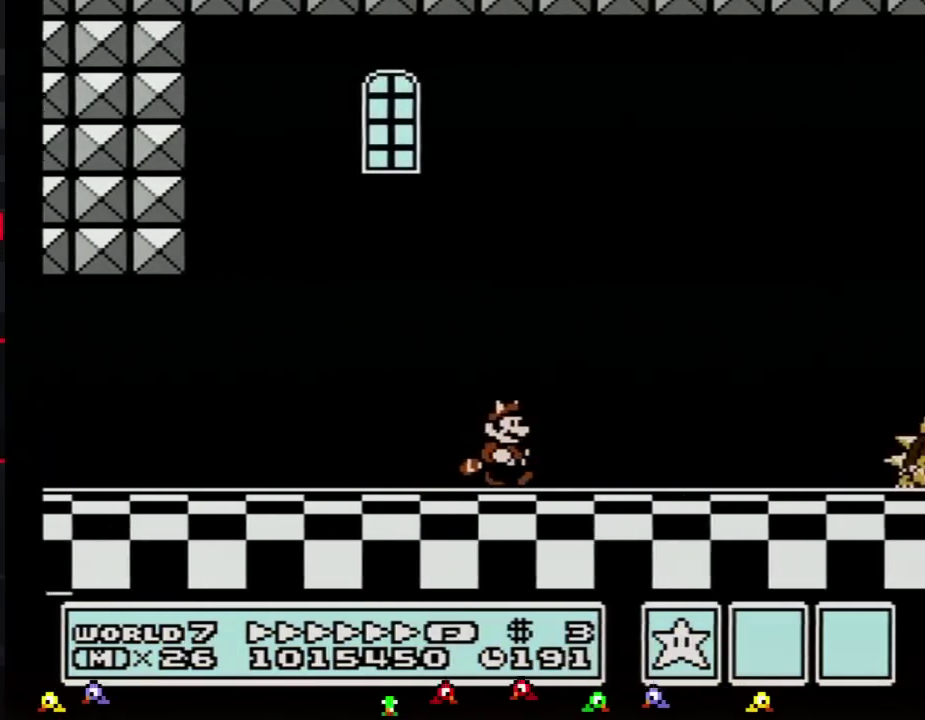
{"buttons": ["B", "DPAD_RIGHT"], "events": []}
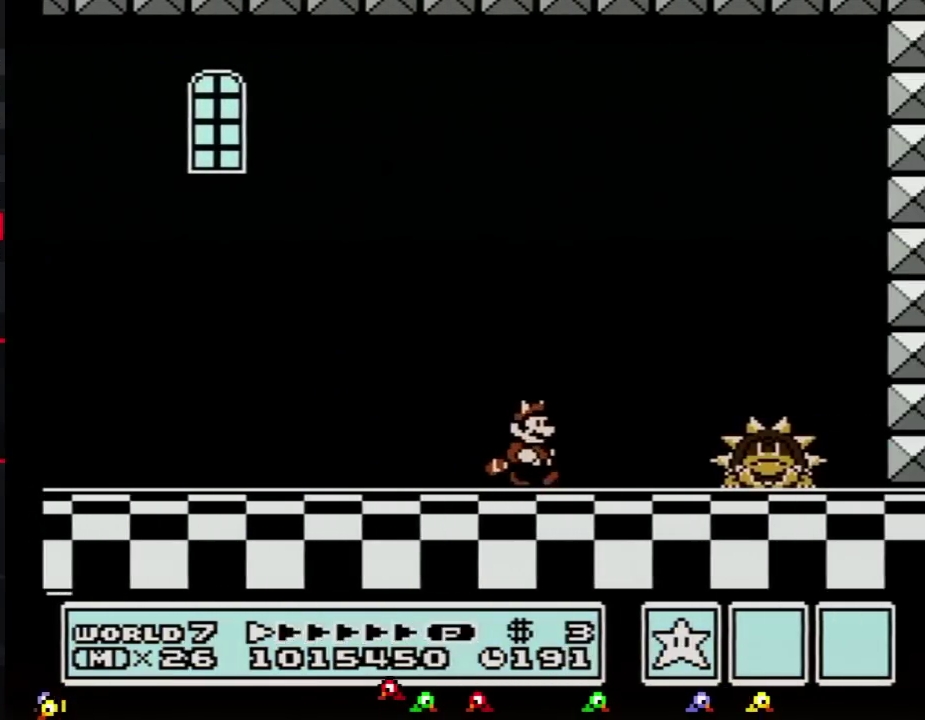
{"buttons": ["B", "DPAD_RIGHT"], "events": [[133, "A", "down"], [350, "A", "up"]]}
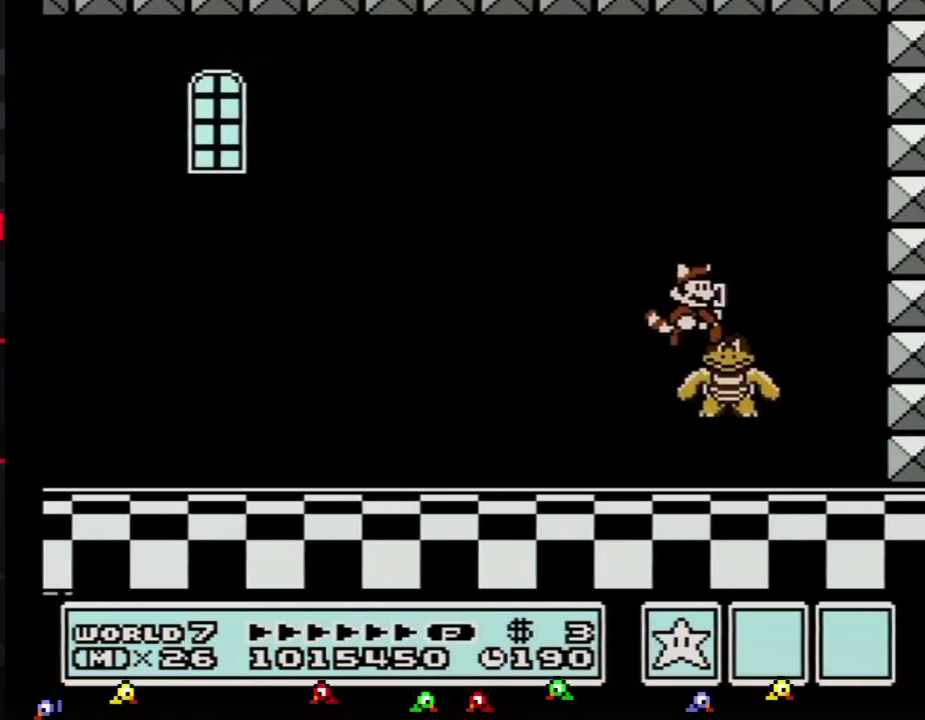
{"buttons": ["B", "DPAD_LEFT"], "events": [[184, "DPAD_RIGHT", "up"], [284, "DPAD_LEFT", "down"]]}
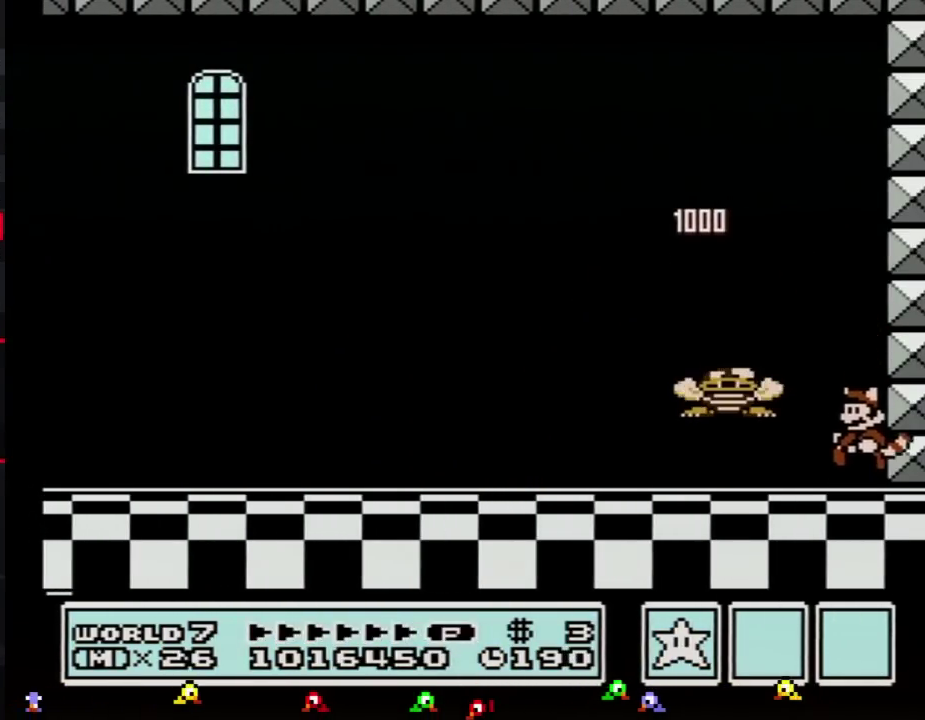
{"buttons": ["B", "DPAD_LEFT"], "events": [[100, "DPAD_LEFT", "up"], [400, "DPAD_LEFT", "down"]]}
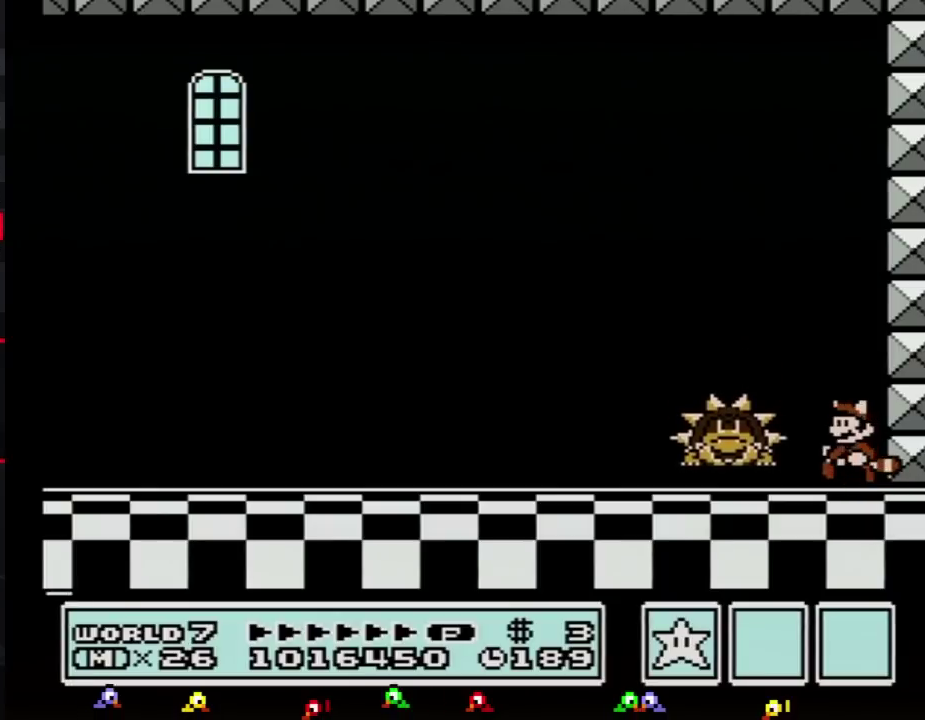
{"buttons": ["B"], "events": [[151, "A", "down"], [217, "A", "up"], [434, "DPAD_LEFT", "up"]]}
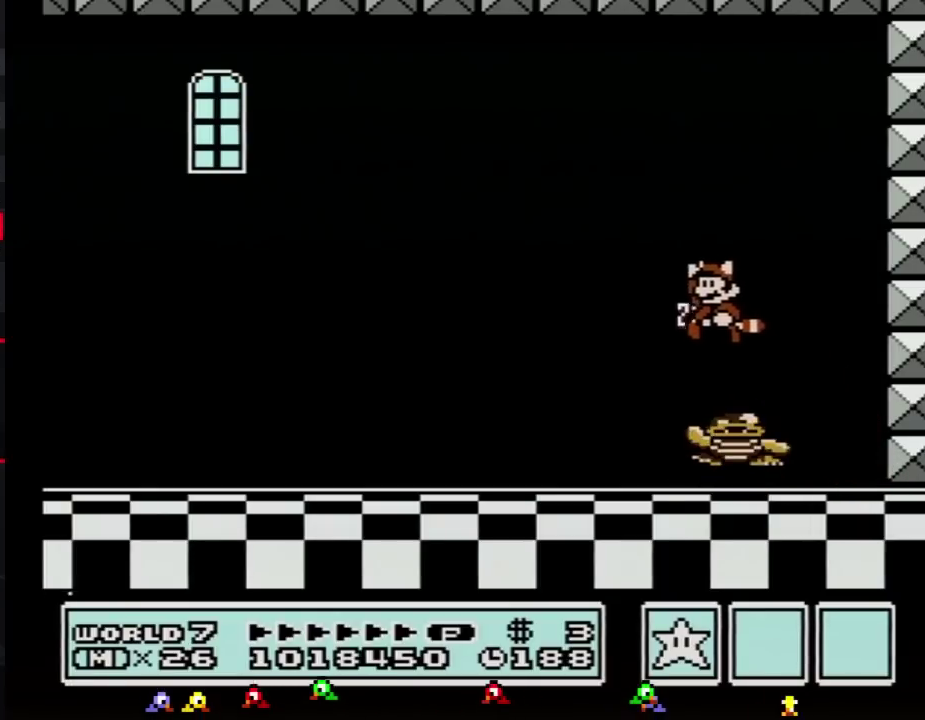
{"buttons": ["B"], "events": [[217, "DPAD_RIGHT", "down"], [434, "DPAD_RIGHT", "up"]]}
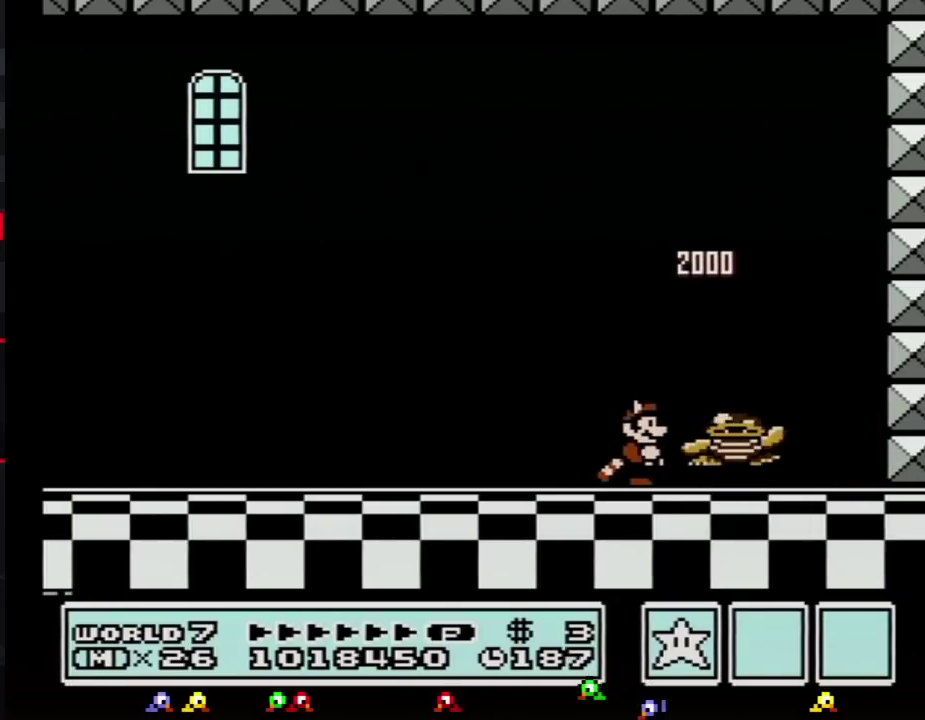
{"buttons": ["A", "B", "DPAD_RIGHT"], "events": [[351, "DPAD_RIGHT", "down"], [468, "A", "down"]]}
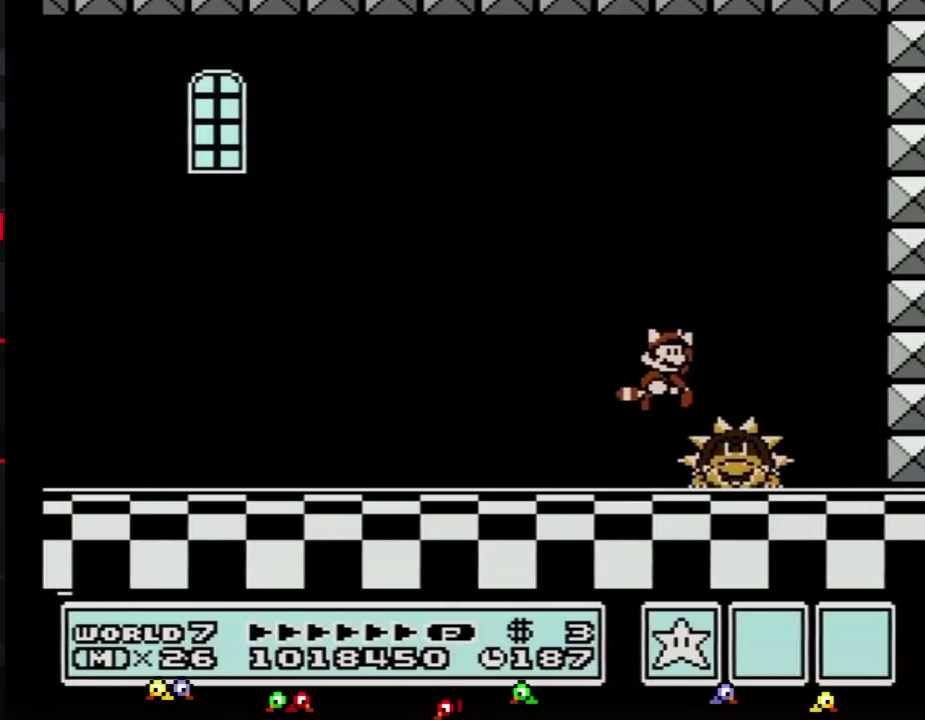
{"buttons": [], "events": [[67, "A", "up"], [150, "DPAD_RIGHT", "up"], [284, "B", "up"], [284, "DPAD_LEFT", "down"], [467, "DPAD_LEFT", "up"]]}
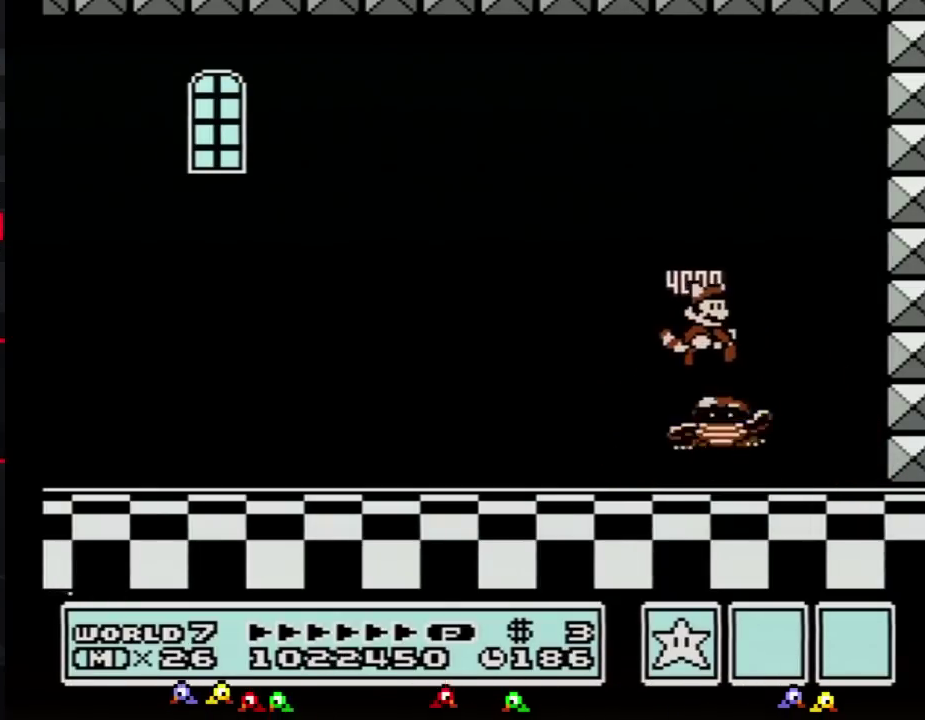
{"buttons": [], "events": [[84, "DPAD_RIGHT", "down"], [184, "DPAD_RIGHT", "up"], [284, "DPAD_LEFT", "down"], [334, "DPAD_LEFT", "up"]]}
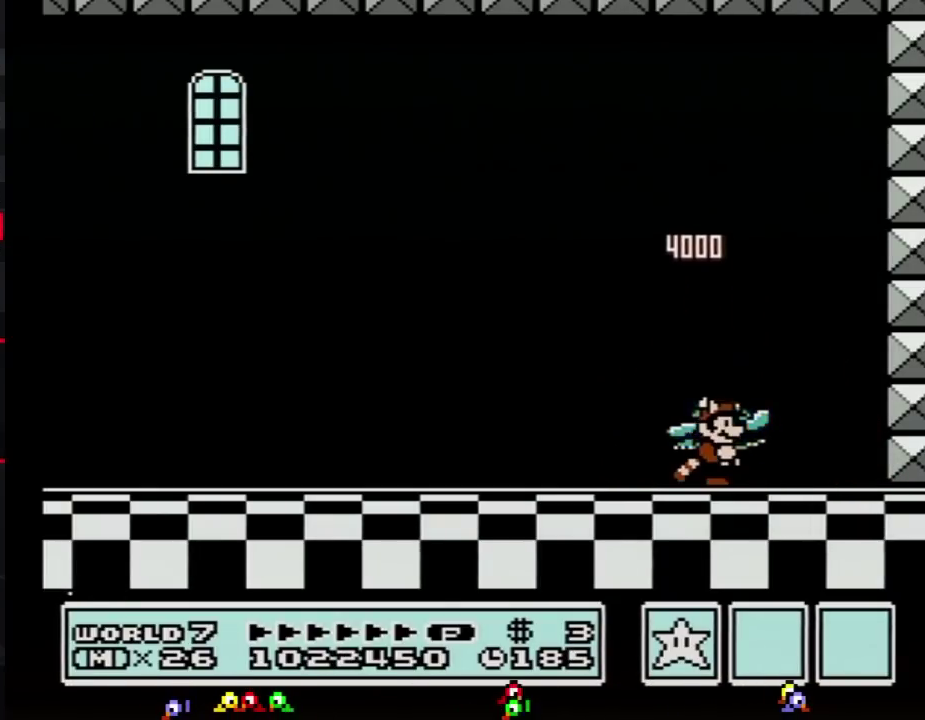
{"buttons": [], "events": [[67, "DPAD_RIGHT", "down"], [117, "DPAD_RIGHT", "up"]]}
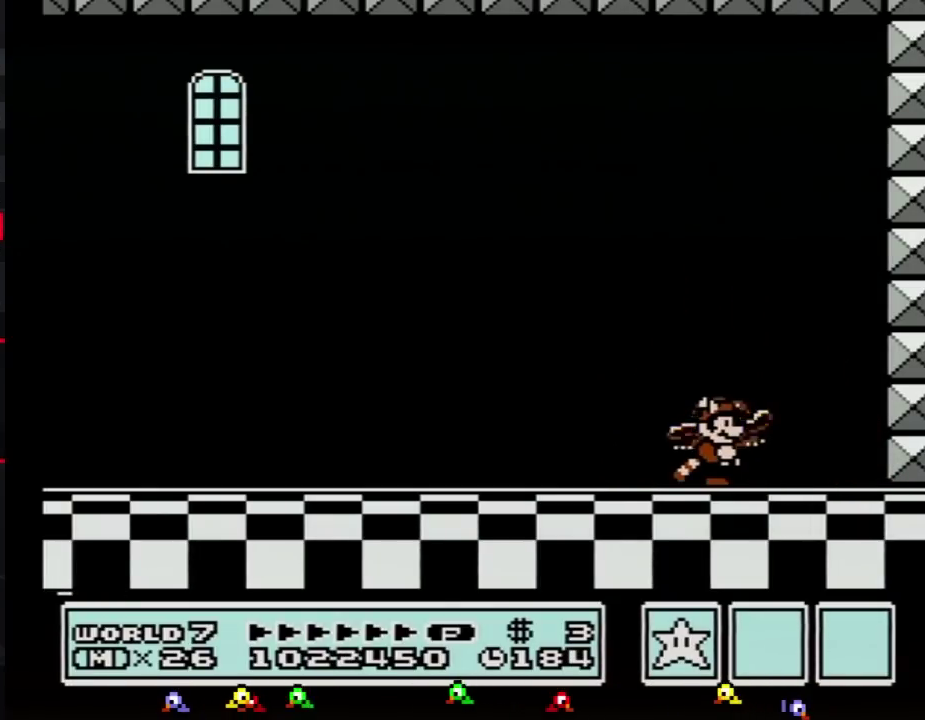
{"buttons": [], "events": []}
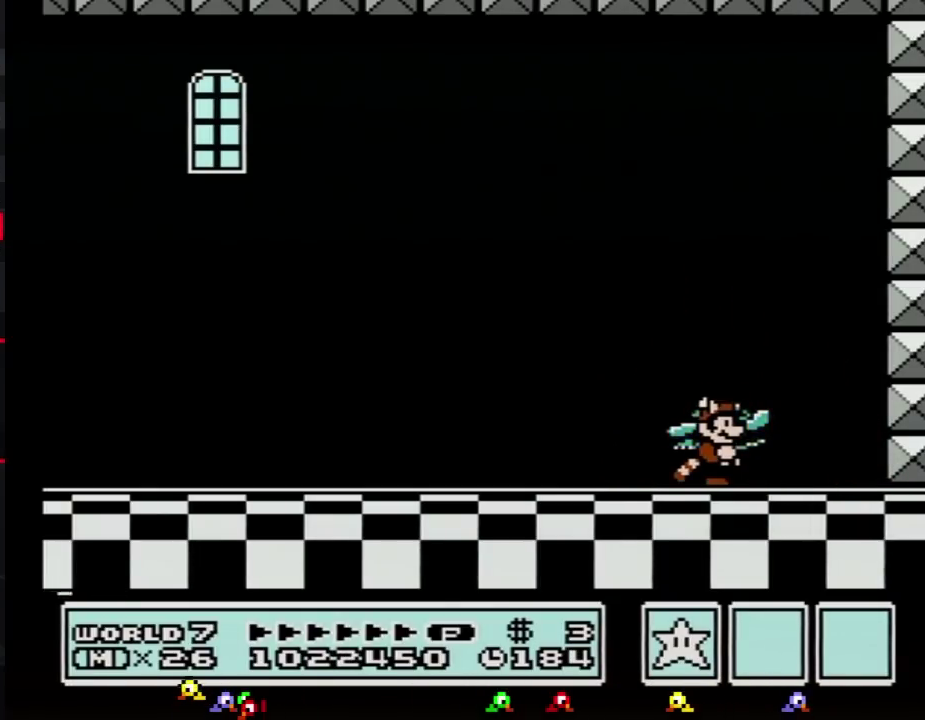
{"buttons": ["A"], "events": [[117, "A", "down"]]}
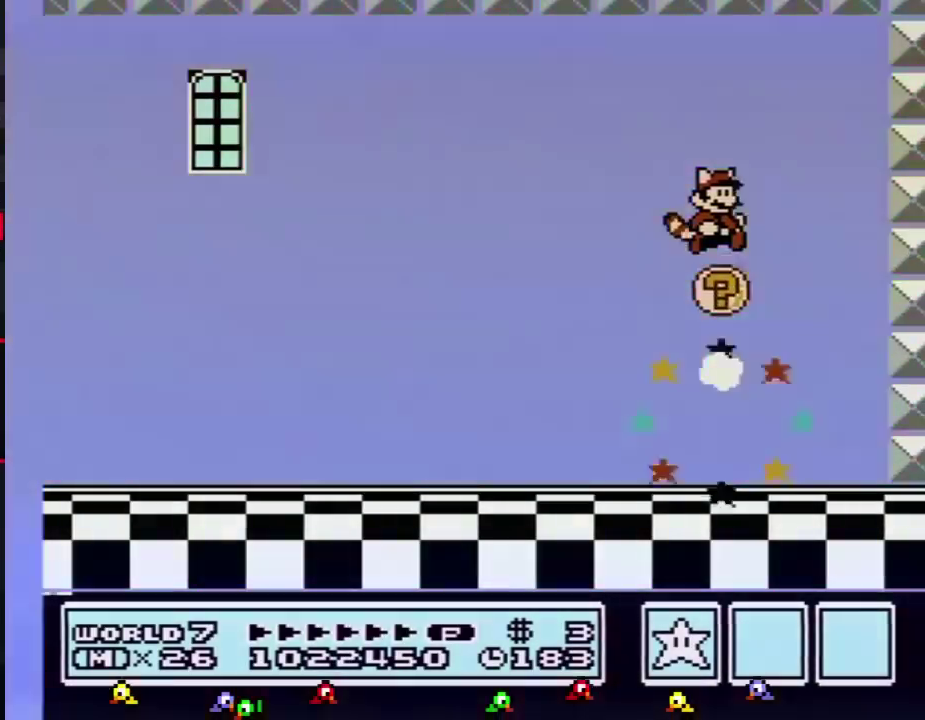
{"buttons": [], "events": [[284, "A", "up"]]}